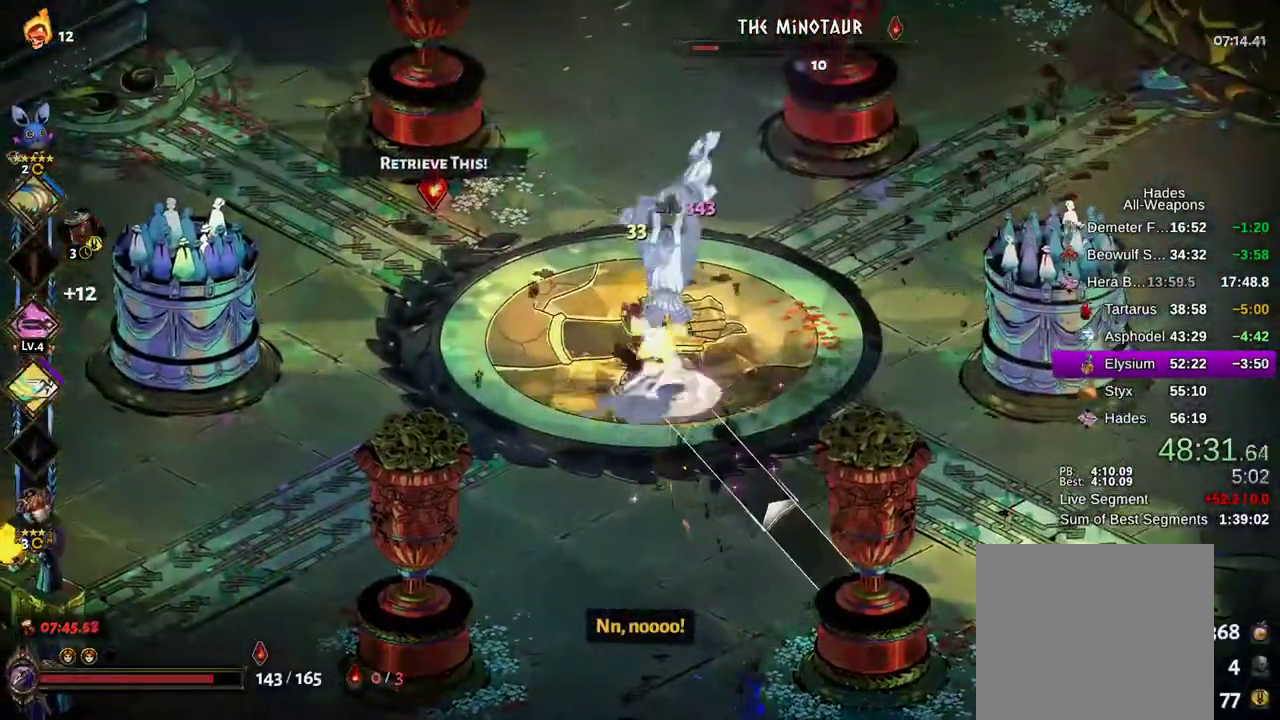
Gameplay with a controller (Xbox layout); each line is a JSON object with the inputs held at the frame after it (dt_ms = milliseconds from this image to that frame). "events" lists button and stick changes between this image and that frame as [ms after this image, input, new state], when the widget could be followed in between. Not read: L3 R3.
{"dt_ms": 500, "buttons": ["X"], "left_stick": "down-left", "right_stick": "center", "events": [[83, "B", "down"], [83, "X", "up"], [183, "A", "down"], [183, "B", "up"], [217, "A", "up"], [217, "X", "down"], [300, "left_stick", "down-left"]]}
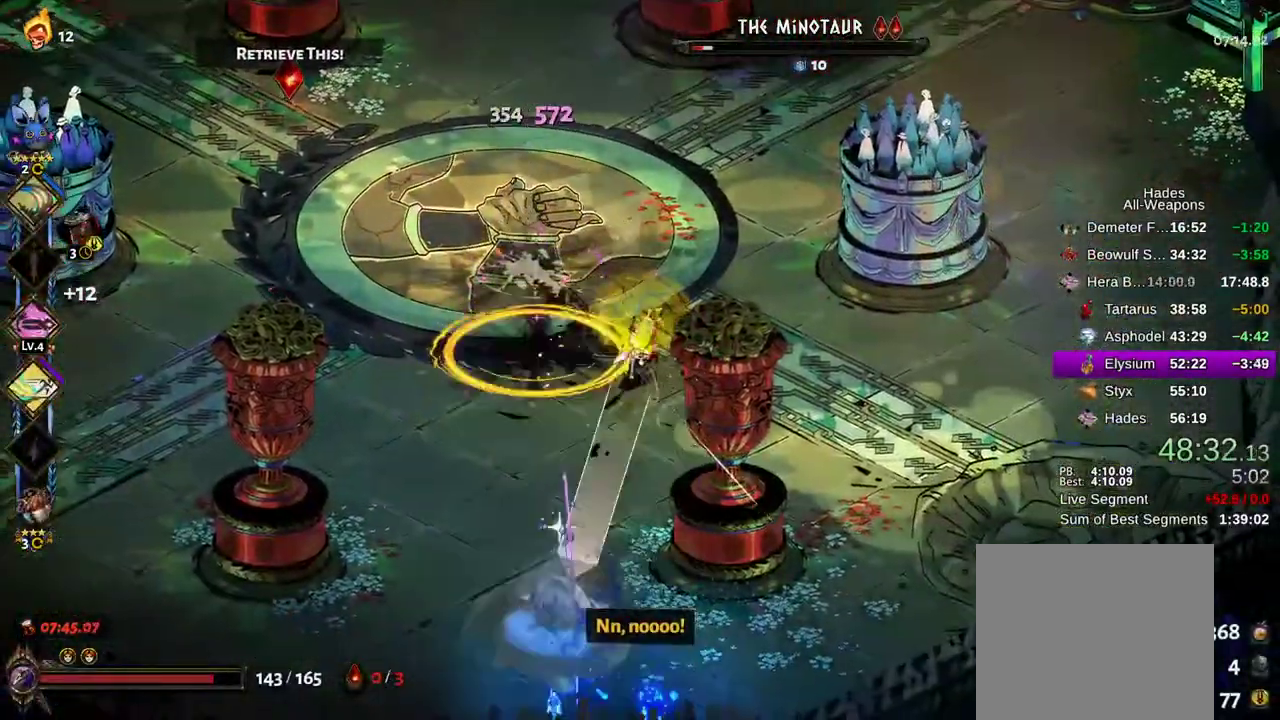
{"dt_ms": 500, "buttons": ["X"], "left_stick": "down", "right_stick": "center"}
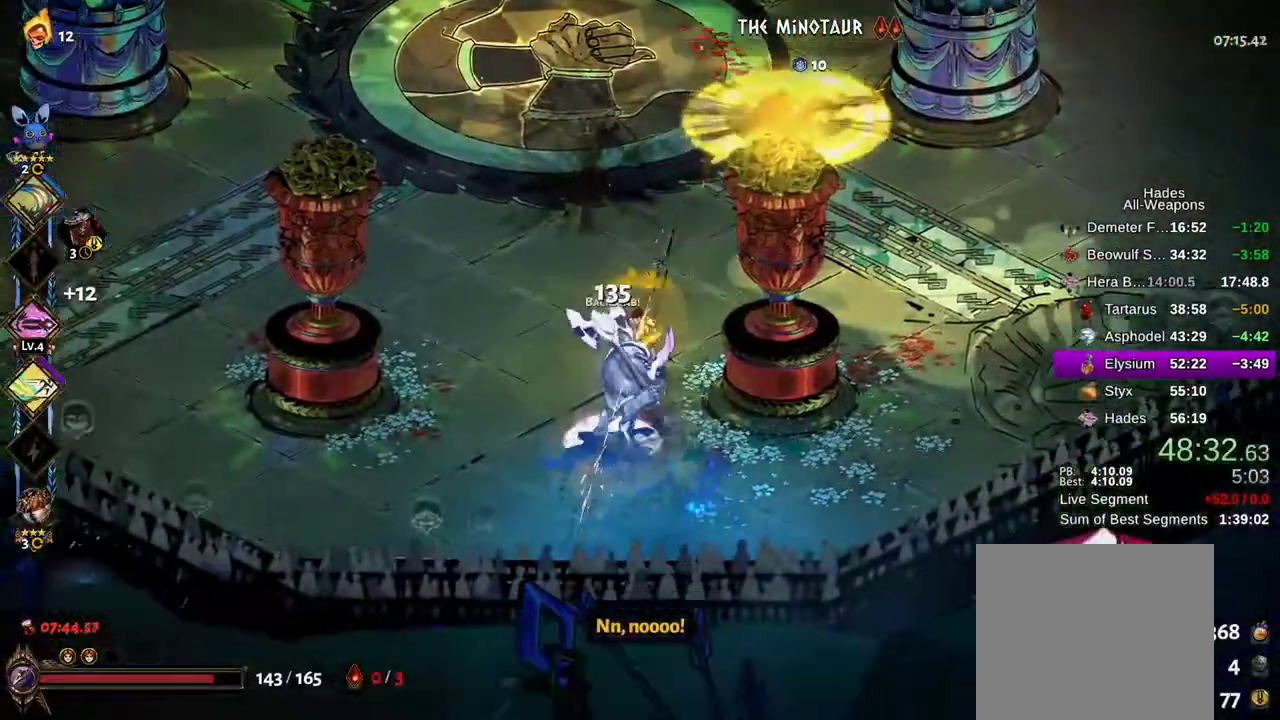
{"dt_ms": 500, "buttons": ["X"], "left_stick": "down", "right_stick": "center", "events": [[283, "B", "down"], [283, "X", "up"], [367, "A", "down"], [383, "B", "up"], [400, "A", "up"], [400, "X", "down"]]}
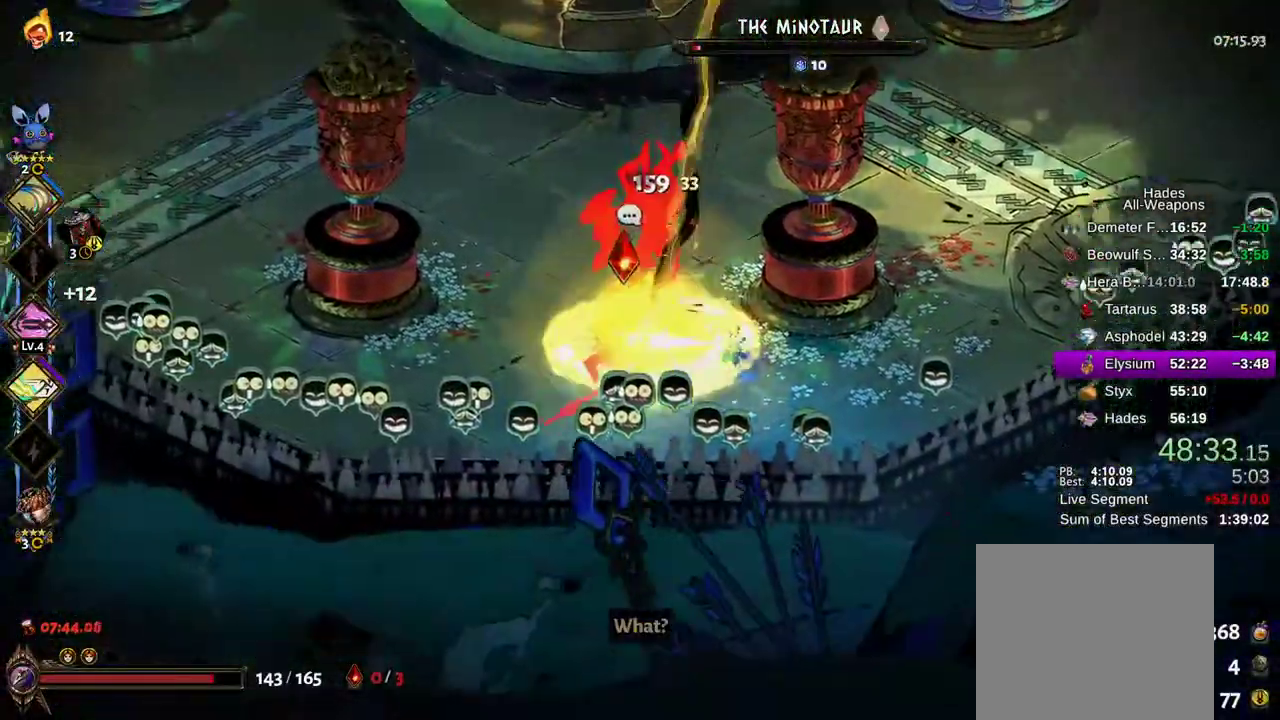
{"dt_ms": 500, "buttons": [], "left_stick": "up-right", "right_stick": "center", "events": [[50, "left_stick", "up-right"], [283, "B", "down"], [300, "X", "up"], [350, "B", "up"], [450, "B", "down"], [500, "B", "up"]]}
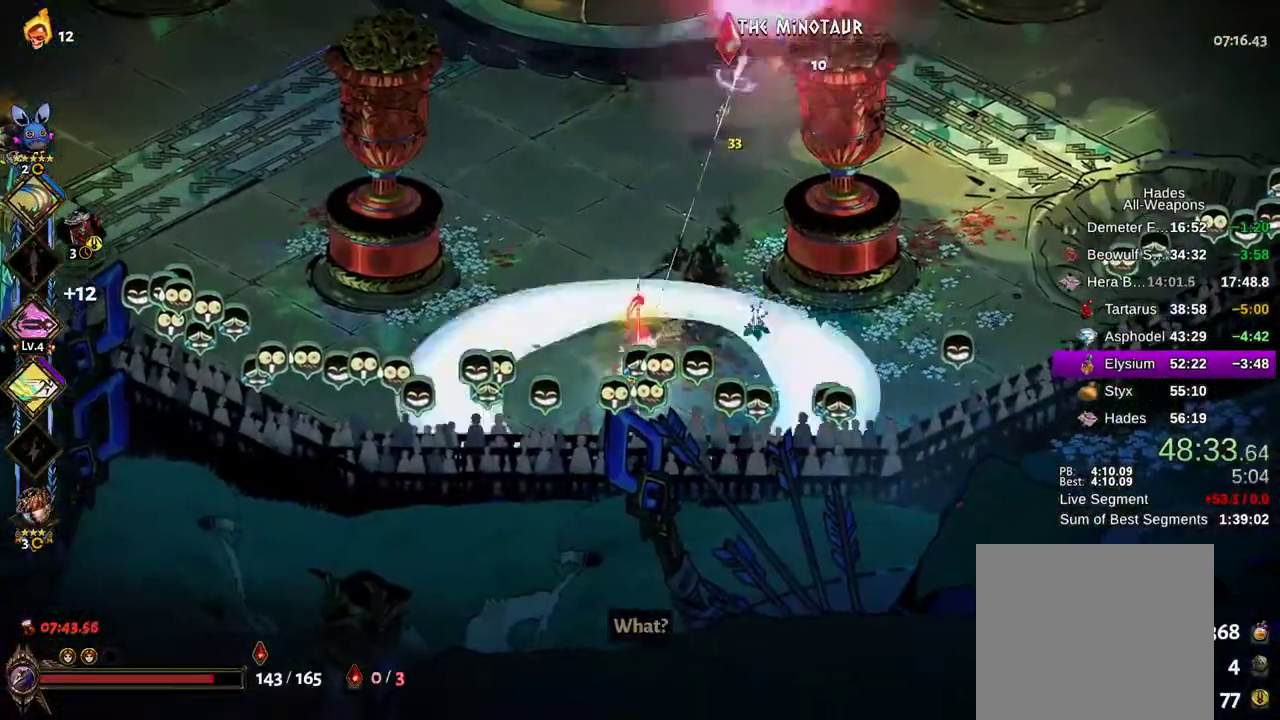
{"dt_ms": 500, "buttons": [], "left_stick": "up-right", "right_stick": "center", "events": [[33, "A", "down"], [83, "B", "down"], [100, "X", "down"], [117, "A", "up"], [183, "B", "up"], [483, "X", "up"]]}
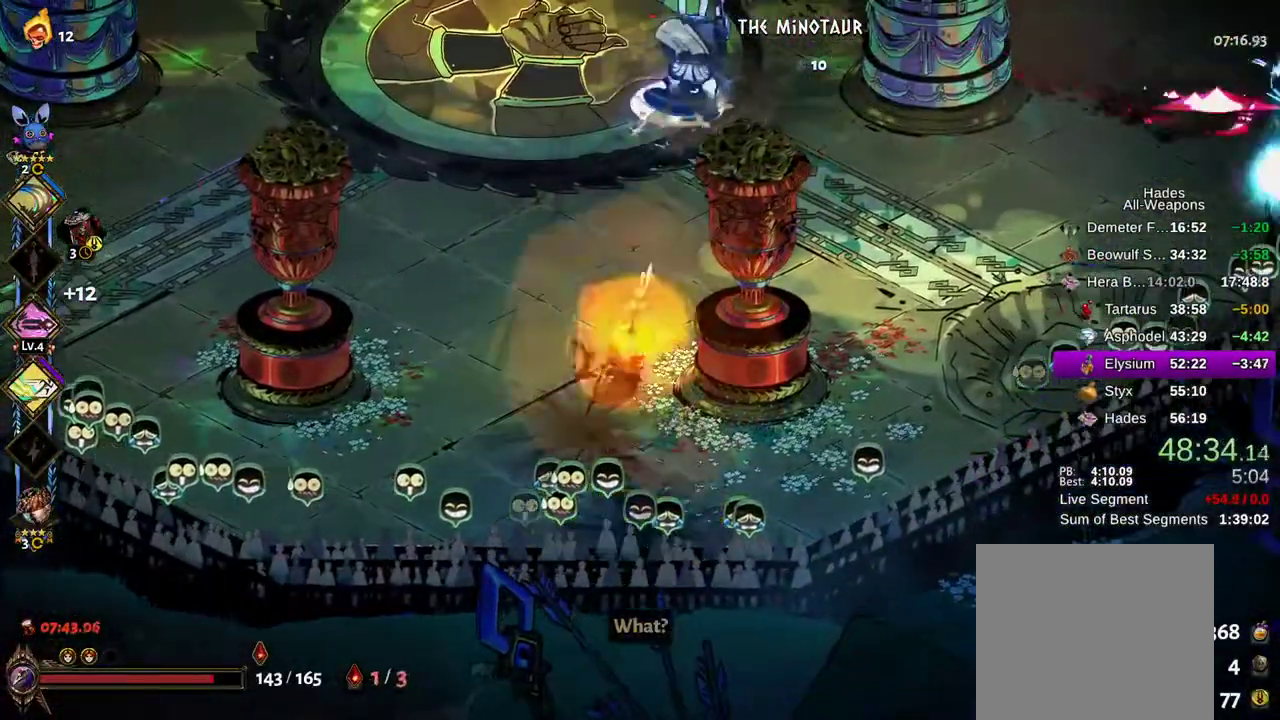
{"dt_ms": 500, "buttons": [], "left_stick": "center", "right_stick": "center", "events": [[33, "B", "down"], [83, "B", "up"], [117, "A", "down"], [183, "B", "down"], [200, "A", "up"], [250, "A", "down"], [250, "B", "up"], [317, "A", "up"], [317, "X", "down"], [383, "X", "up"], [450, "left_stick", "center"]]}
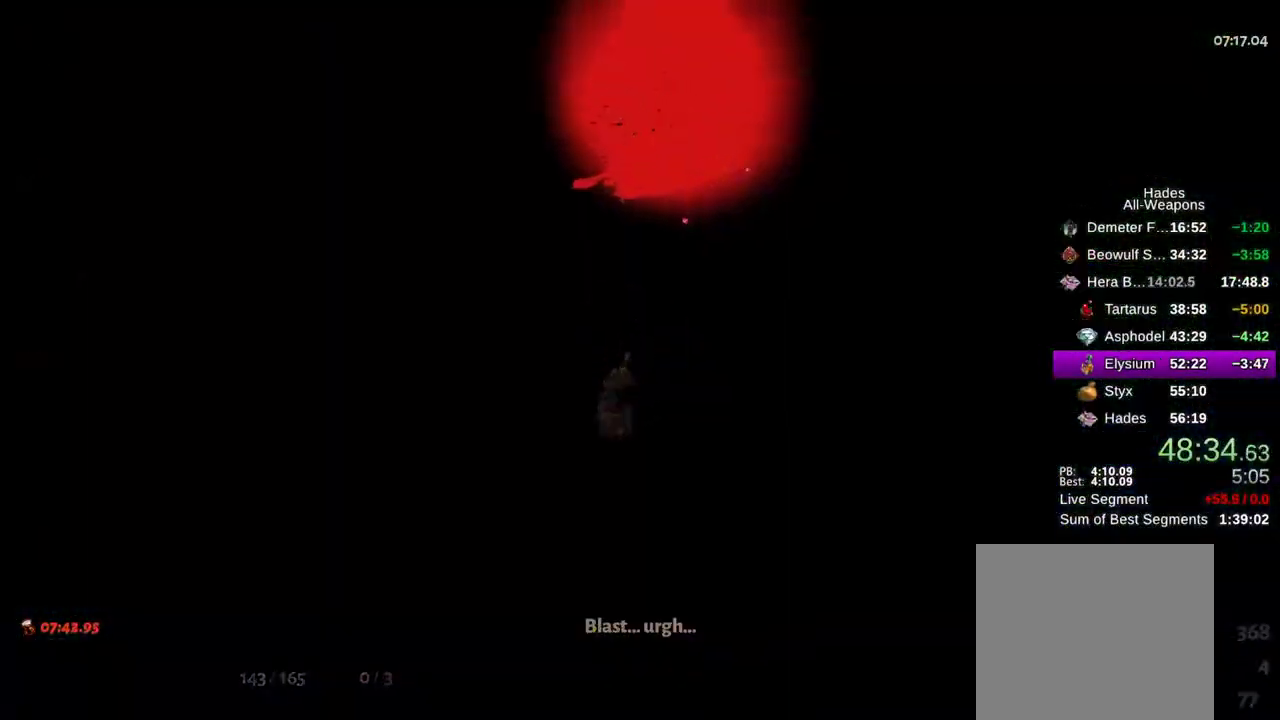
{"dt_ms": 500, "buttons": ["A"], "left_stick": "center", "right_stick": "center", "events": [[267, "A", "down"], [350, "A", "up"], [450, "A", "down"]]}
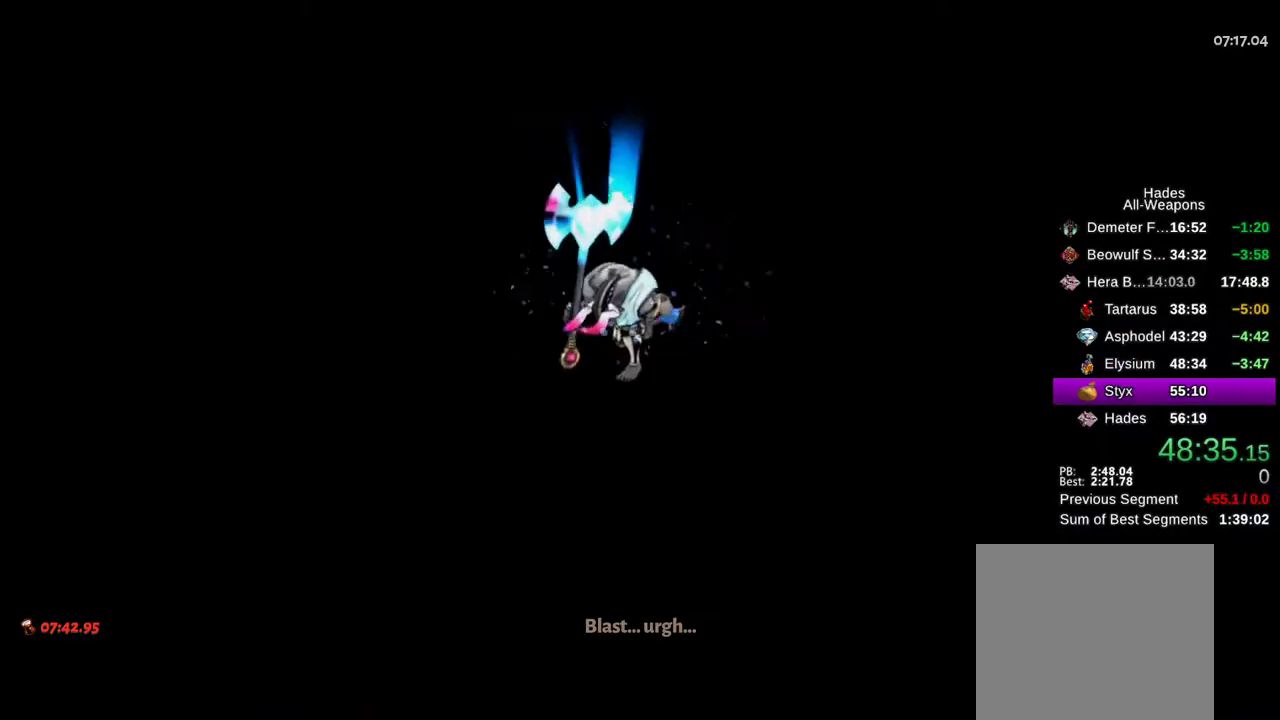
{"dt_ms": 500, "buttons": [], "left_stick": "center", "right_stick": "center", "events": [[17, "A", "up"], [100, "A", "down"], [133, "A", "up"], [250, "A", "down"], [283, "A", "up"], [383, "A", "down"], [433, "A", "up"]]}
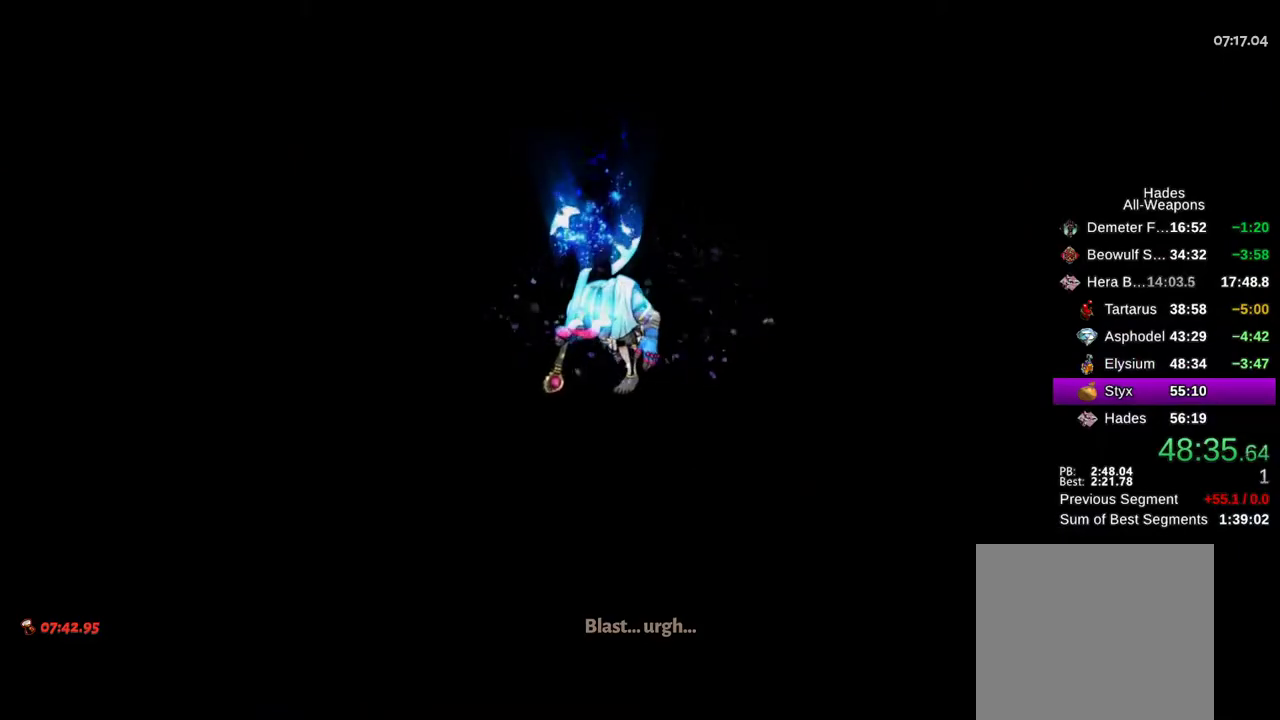
{"dt_ms": 500, "buttons": [], "left_stick": "center", "right_stick": "center", "events": [[50, "A", "down"], [83, "A", "up"], [200, "A", "down"], [250, "A", "up"], [350, "A", "down"], [383, "A", "up"], [483, "A", "down"], [500, "A", "up"]]}
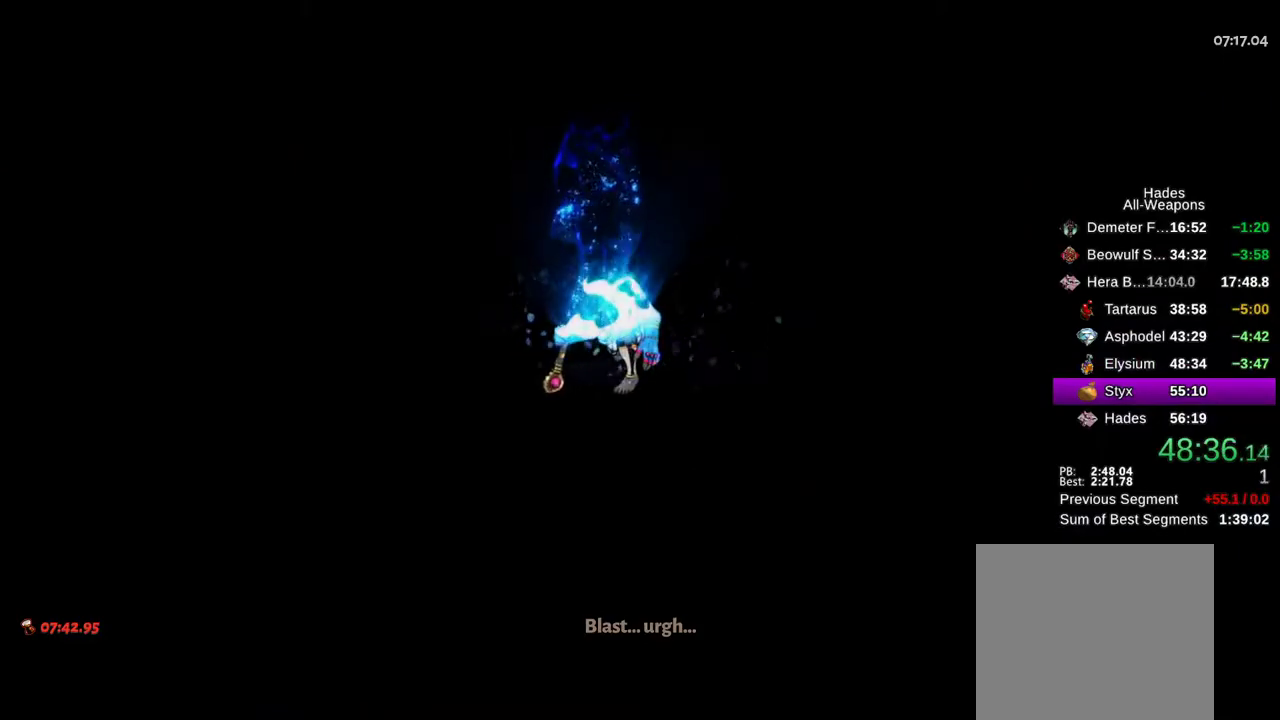
{"dt_ms": 500, "buttons": ["A", "R1"], "left_stick": "up", "right_stick": "center", "events": [[267, "A", "down"], [300, "A", "up"], [417, "left_stick", "up"], [467, "A", "down"], [467, "R1", "down"]]}
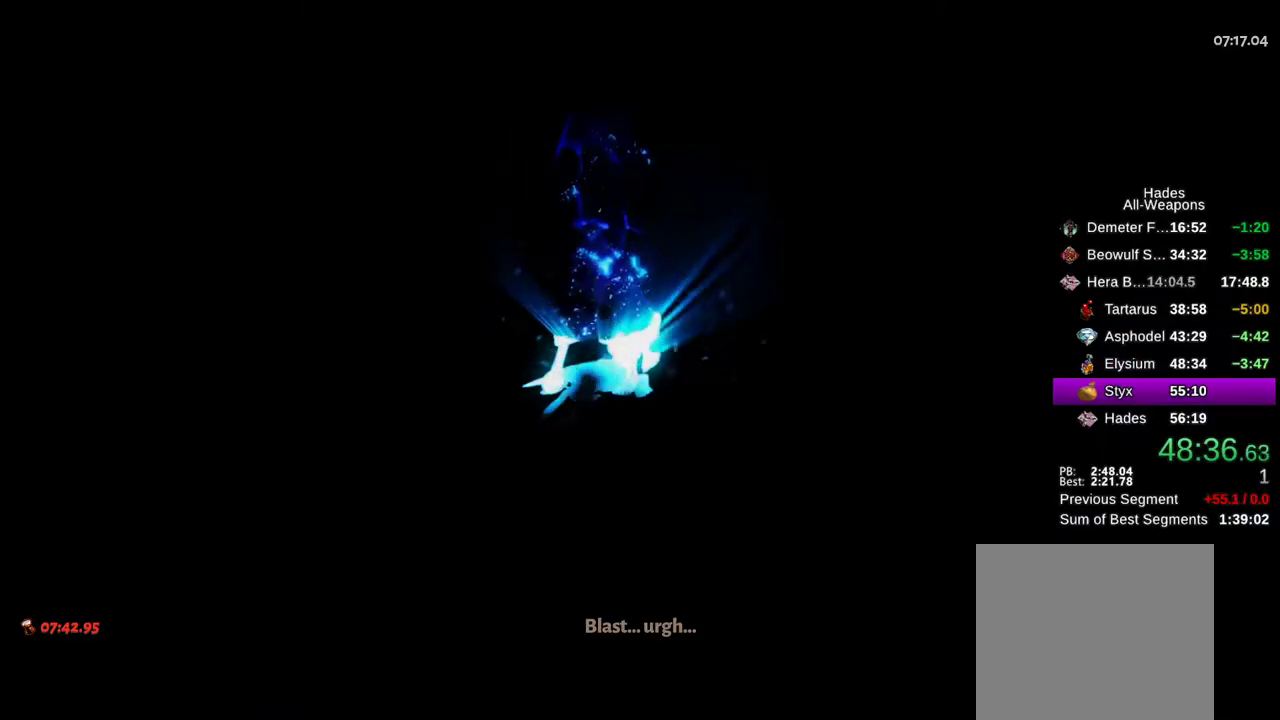
{"dt_ms": 500, "buttons": [], "left_stick": "up", "right_stick": "center", "events": [[33, "A", "up"], [67, "R1", "up"], [133, "R1", "down"], [150, "A", "down"], [183, "A", "up"], [217, "R1", "up"], [300, "R1", "down"], [333, "R1", "up"], [417, "R1", "down"], [500, "R1", "up"]]}
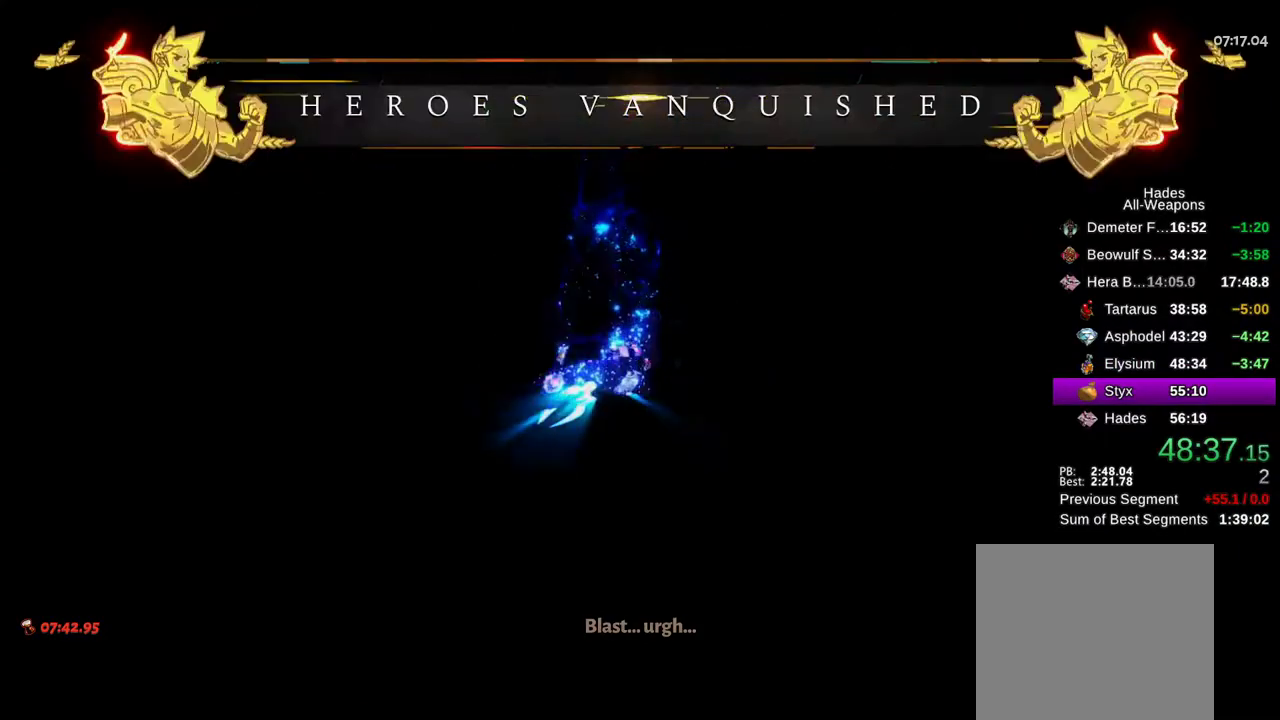
{"dt_ms": 500, "buttons": ["A"], "left_stick": "up-right", "right_stick": "center", "events": [[67, "R1", "down"], [133, "R1", "up"], [200, "R1", "down"], [267, "R1", "up"], [350, "A", "down"], [400, "A", "up"], [417, "left_stick", "up-right"], [500, "A", "down"]]}
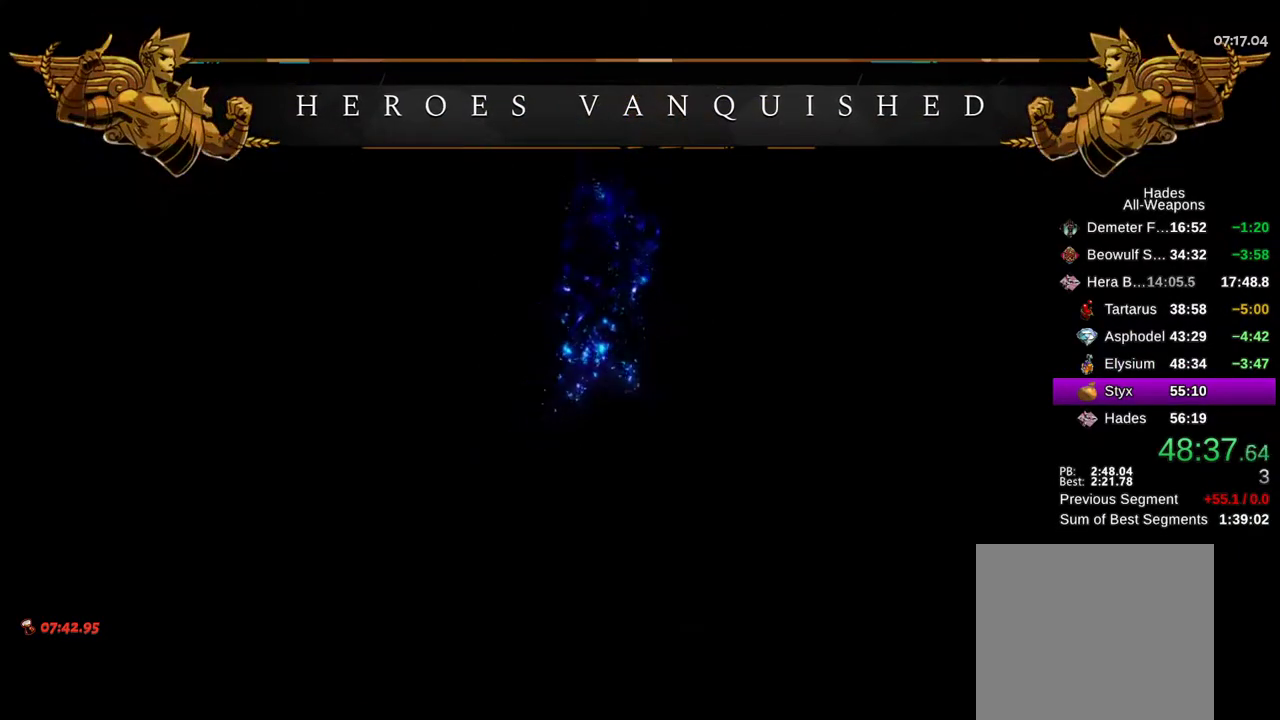
{"dt_ms": 500, "buttons": [], "left_stick": "center", "right_stick": "center", "events": [[17, "R1", "down"], [50, "A", "up"], [83, "R1", "up"], [383, "A", "down"], [383, "R1", "down"], [433, "left_stick", "center"], [450, "A", "up"], [467, "R1", "up"]]}
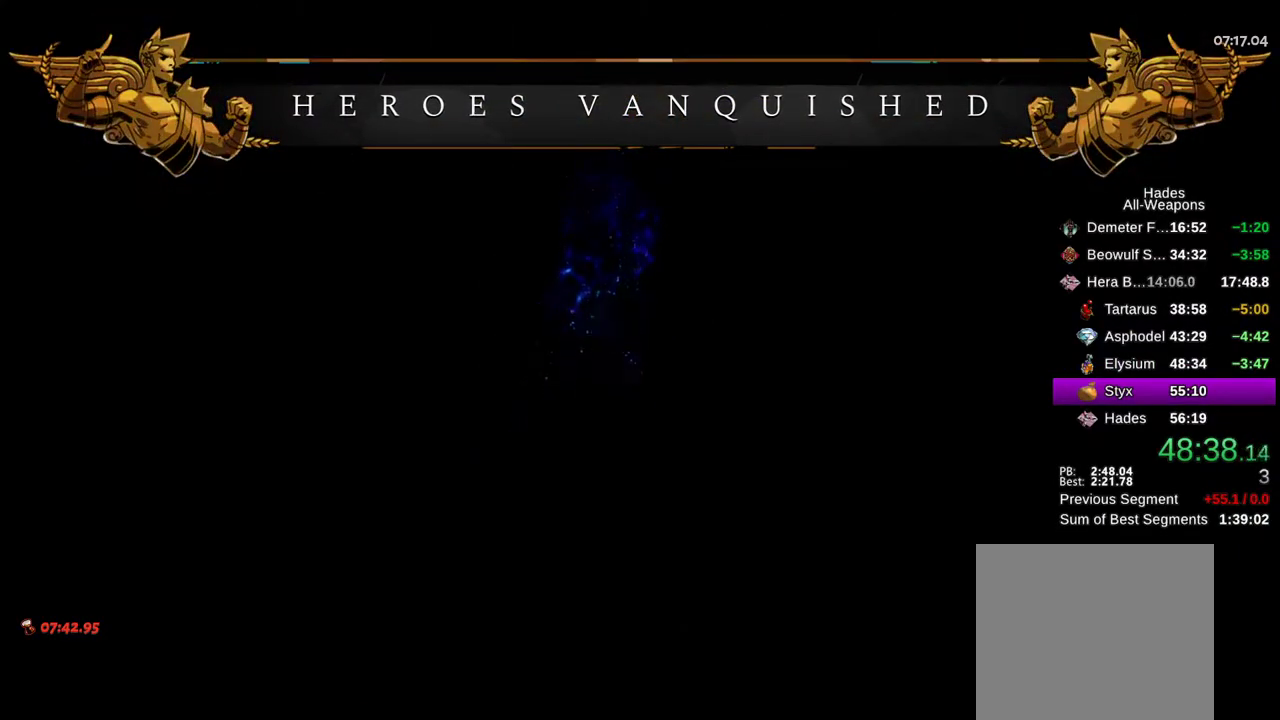
{"dt_ms": 500, "buttons": ["R1"], "left_stick": "up", "right_stick": "center", "events": [[67, "left_stick", "up"], [183, "R1", "down"], [233, "R1", "up"], [333, "R1", "down"], [400, "R1", "up"], [483, "R1", "down"]]}
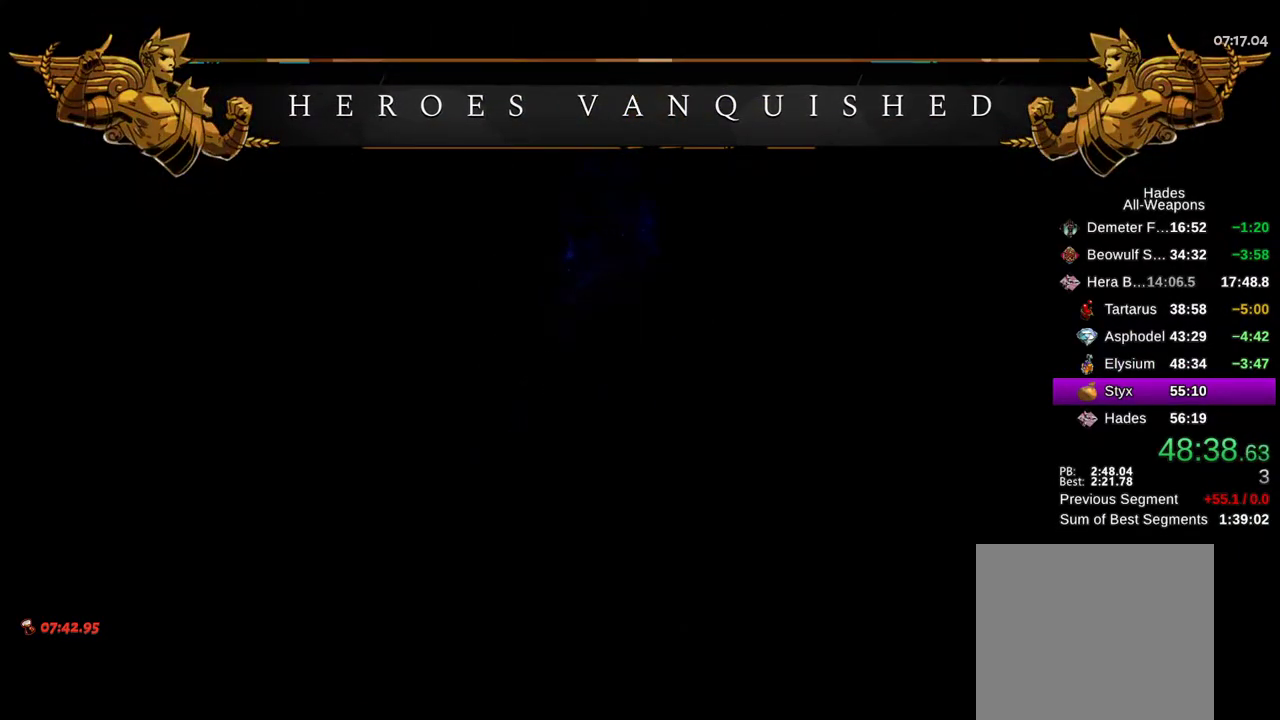
{"dt_ms": 500, "buttons": [], "left_stick": "up", "right_stick": "center", "events": [[33, "R1", "up"], [117, "R1", "down"], [200, "R1", "up"], [267, "R1", "down"], [333, "R1", "up"], [400, "R1", "down"], [483, "R1", "up"]]}
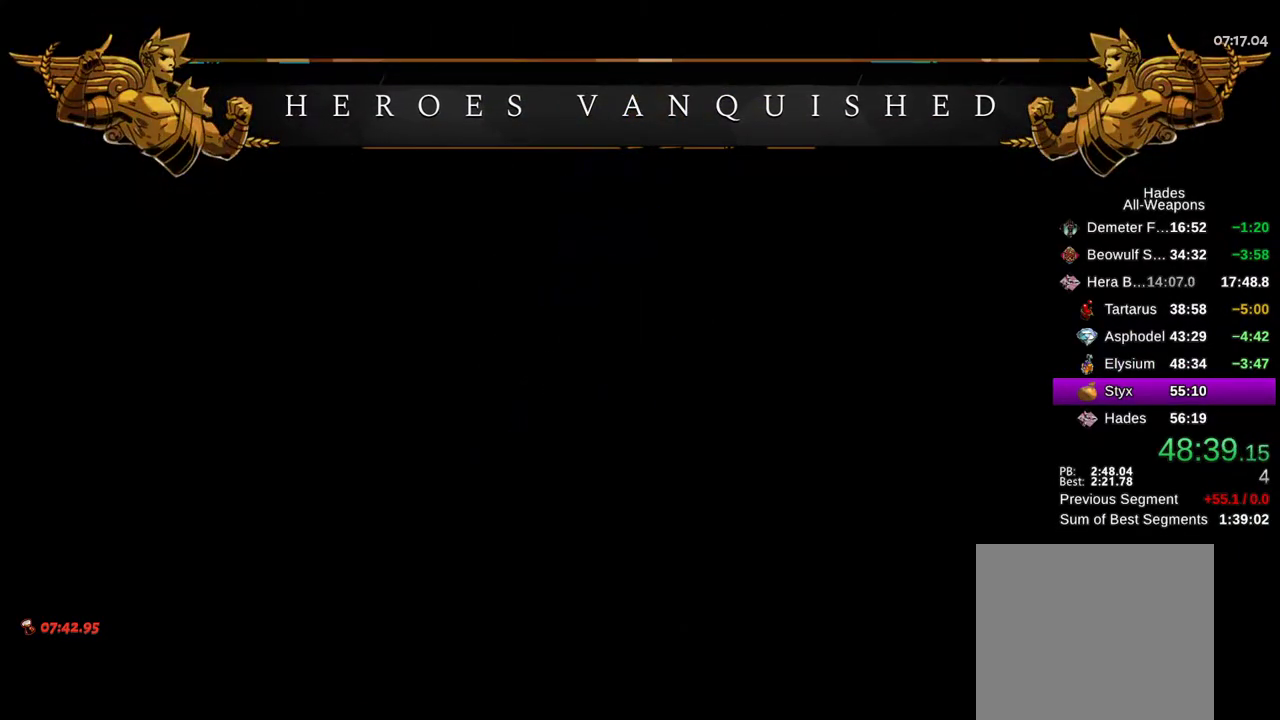
{"dt_ms": 500, "buttons": ["R1"], "left_stick": "up", "right_stick": "center", "events": [[67, "R1", "down"], [150, "R1", "up"], [217, "R1", "down"], [250, "R1", "up"], [333, "R1", "down"], [400, "R1", "up"], [483, "R1", "down"]]}
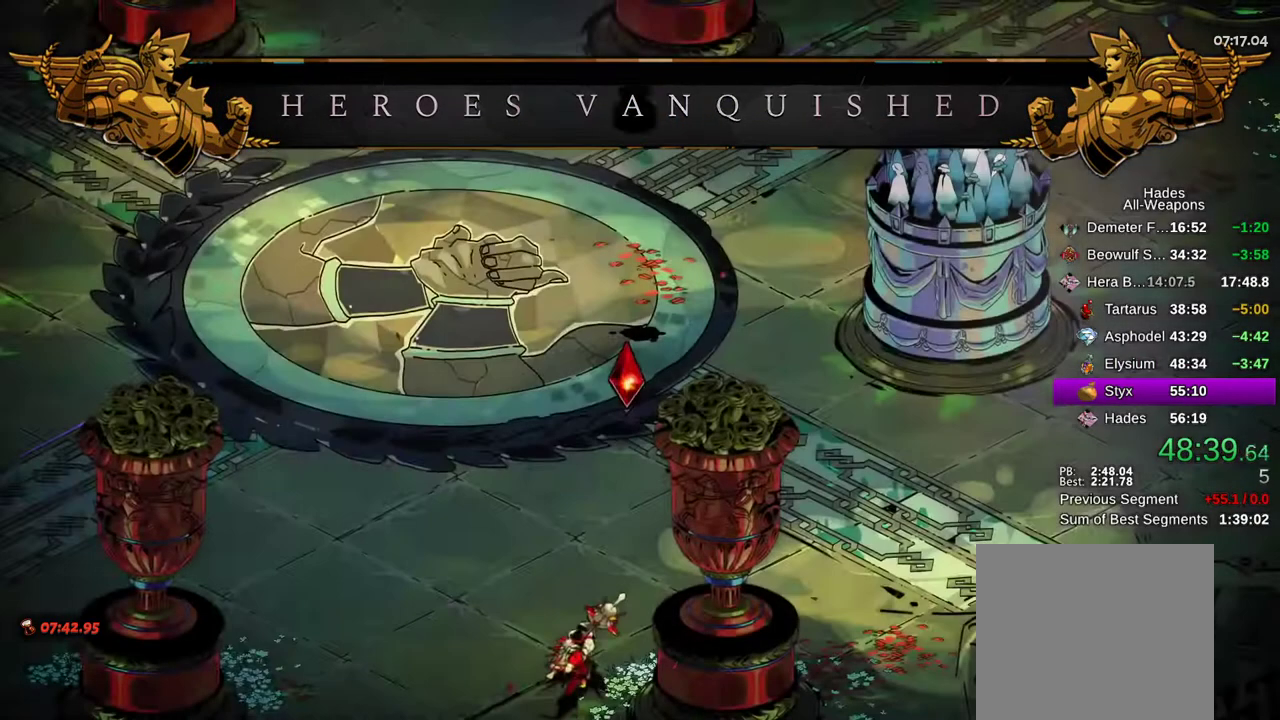
{"dt_ms": 500, "buttons": [], "left_stick": "up-right", "right_stick": "center"}
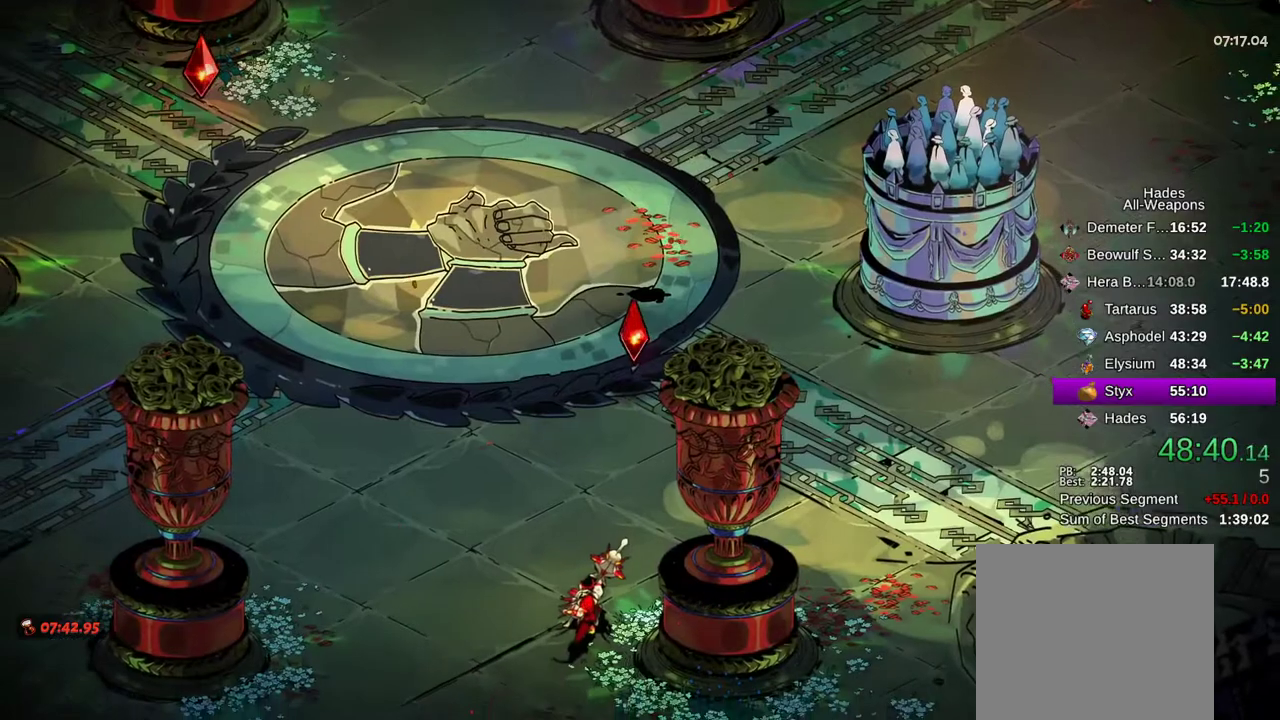
{"dt_ms": 500, "buttons": ["R1"], "left_stick": "up-right", "right_stick": "center", "events": [[50, "R1", "down"], [133, "R1", "up"], [200, "R1", "down"], [267, "R1", "up"], [350, "R1", "down"], [417, "R1", "up"], [500, "R1", "down"]]}
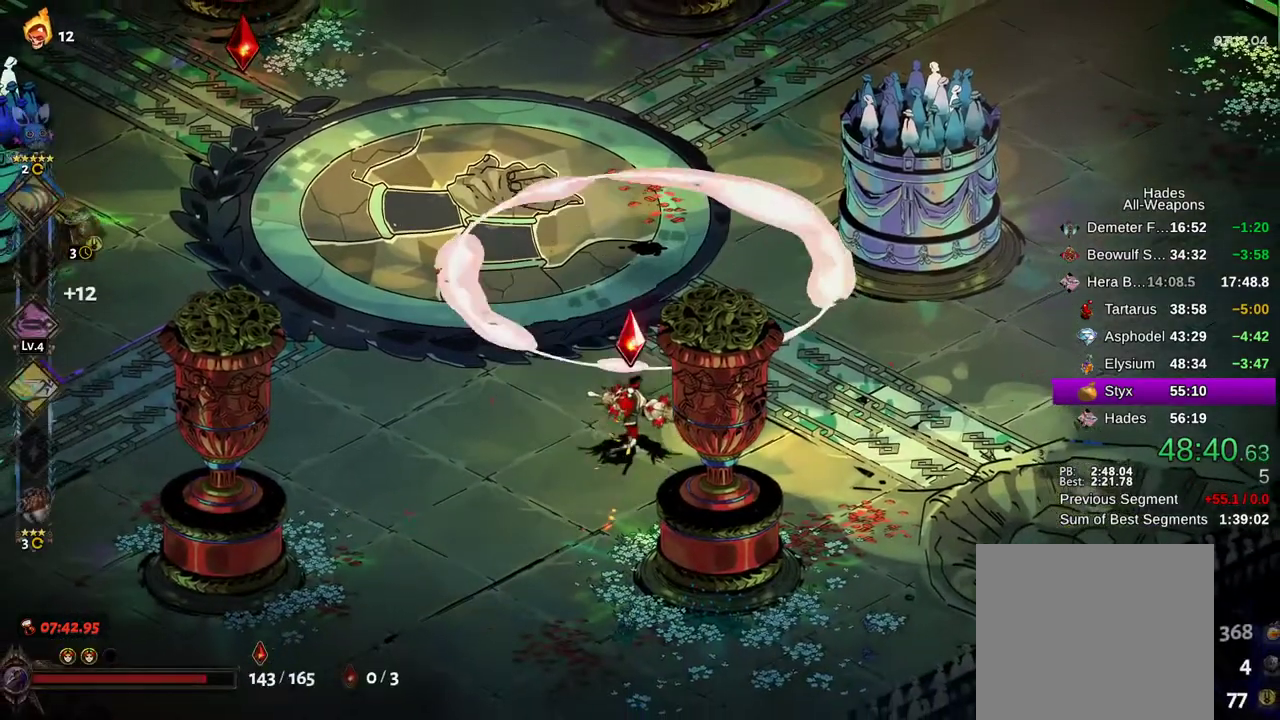
{"dt_ms": 500, "buttons": [], "left_stick": "up-right", "right_stick": "center", "events": [[50, "R1", "up"], [133, "R1", "down"], [200, "R1", "up"], [267, "R1", "down"], [333, "R1", "up"], [417, "R1", "down"], [467, "R1", "up"]]}
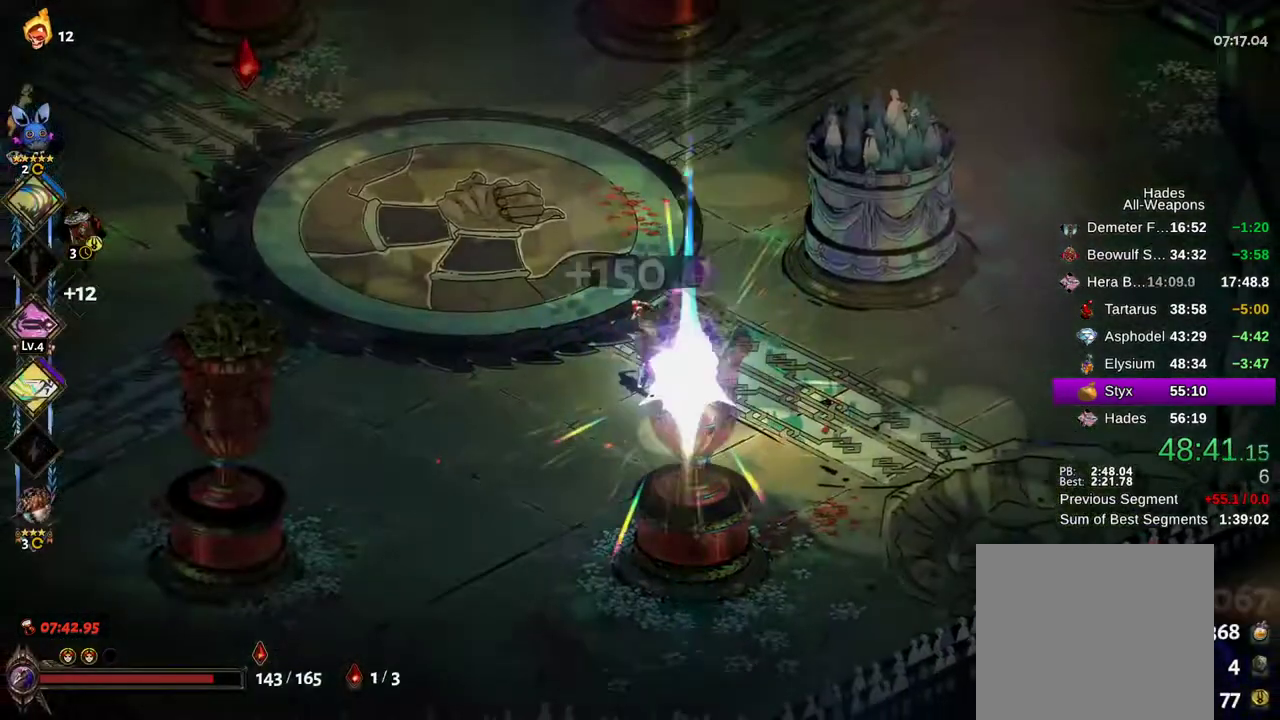
{"dt_ms": 1000, "buttons": [], "left_stick": "up-right", "right_stick": "center"}
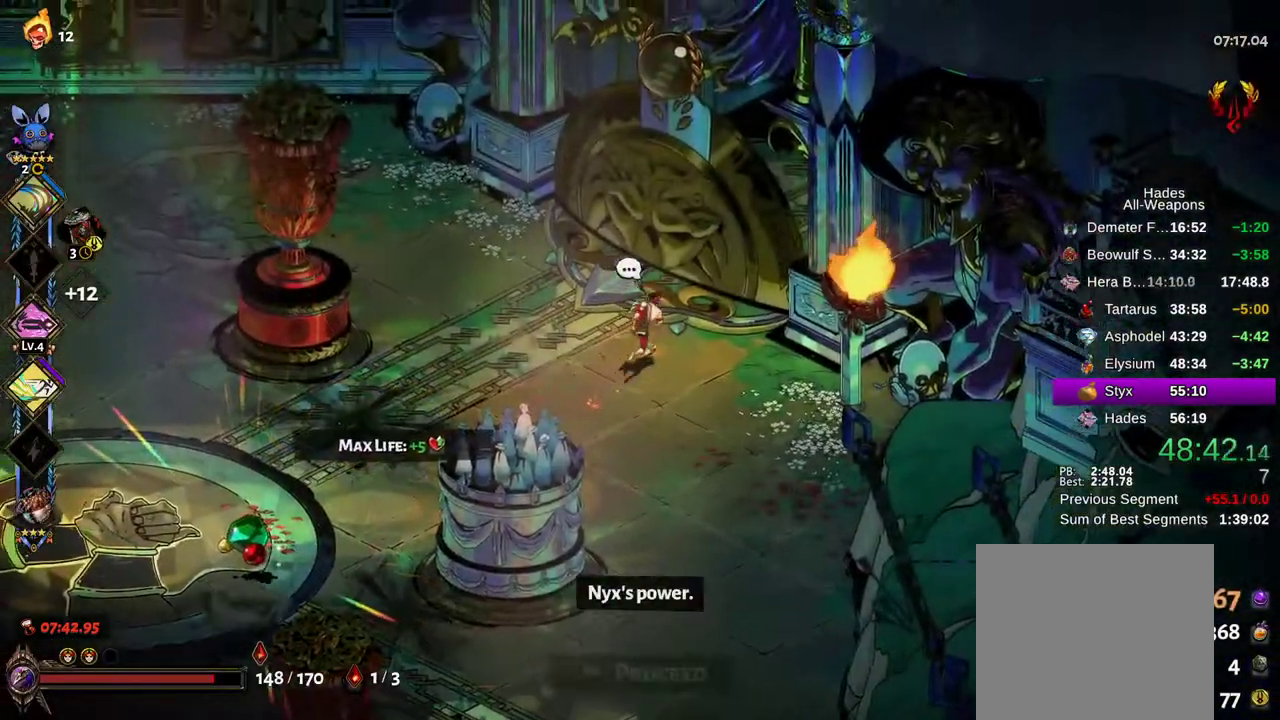
{"dt_ms": 500, "buttons": ["A"], "left_stick": "up-right", "right_stick": "center", "events": [[17, "R1", "down"], [67, "R1", "up"], [167, "R1", "down"], [217, "R1", "up"], [467, "A", "down"]]}
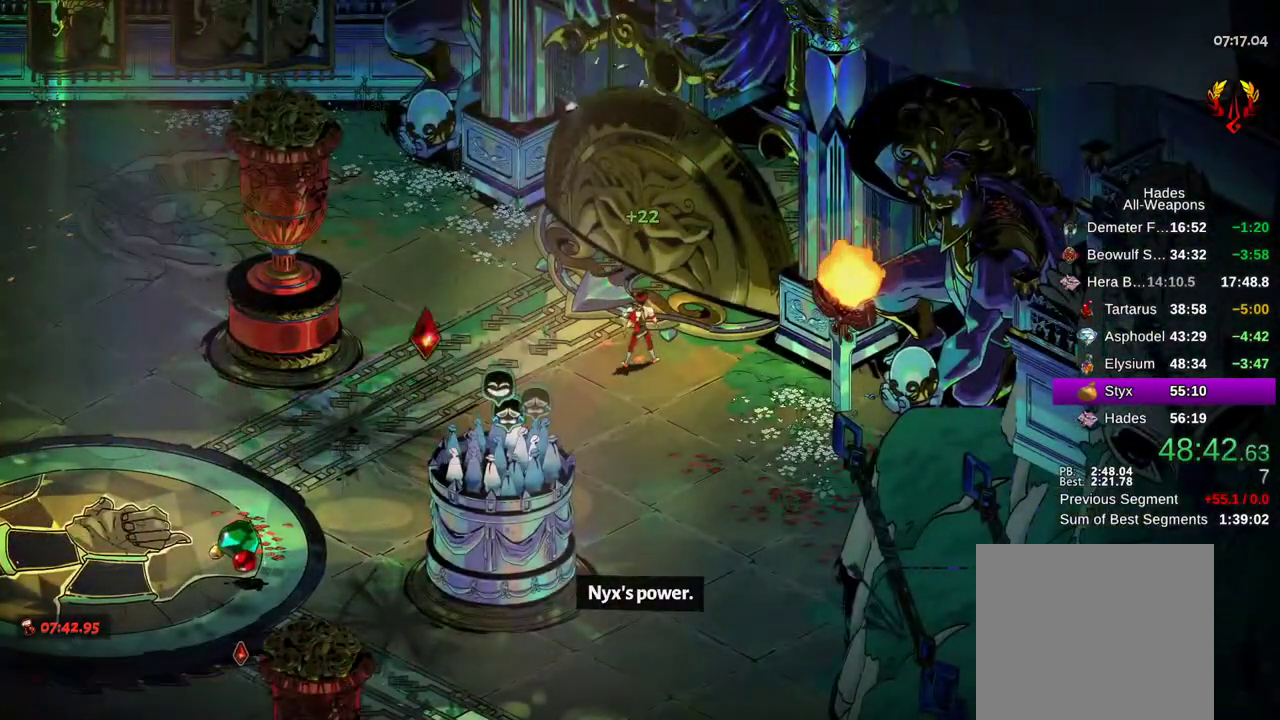
{"dt_ms": 500, "buttons": ["A"], "left_stick": "up", "right_stick": "center", "events": [[50, "A", "up"], [133, "A", "down"], [183, "A", "up"], [300, "left_stick", "center"], [317, "A", "down"], [367, "A", "up"], [483, "A", "down"], [483, "left_stick", "up"]]}
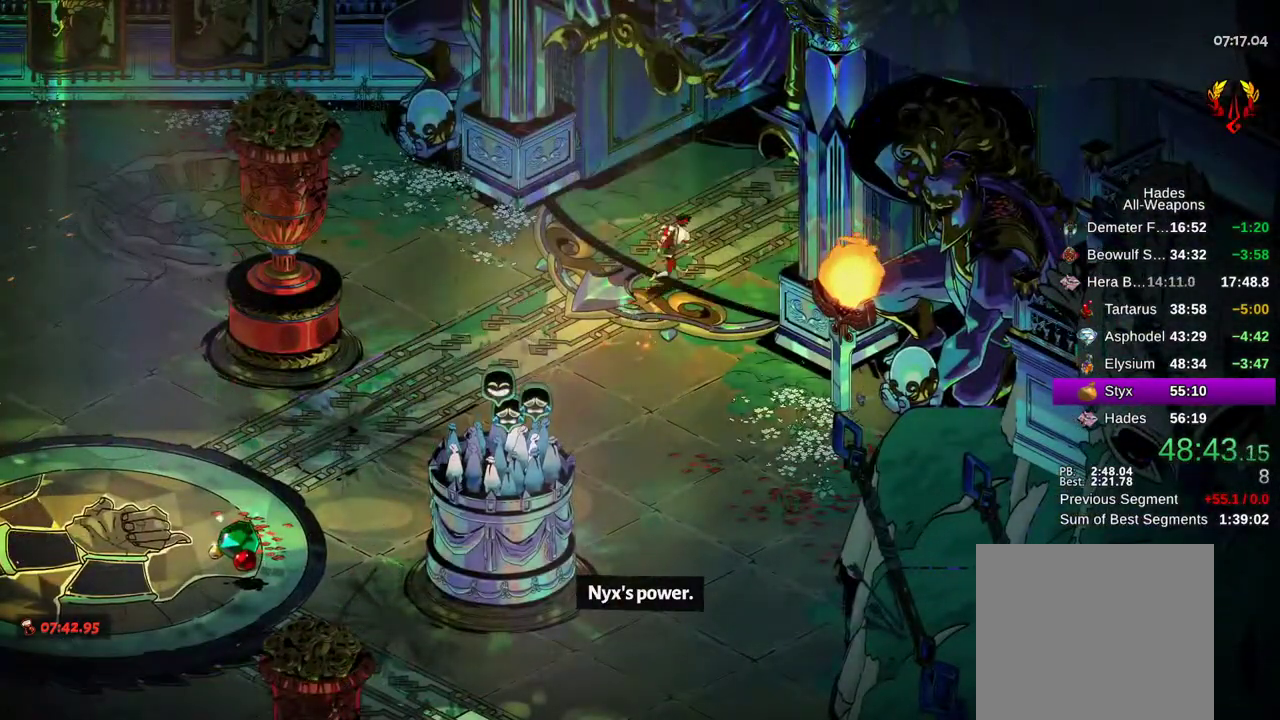
{"dt_ms": 500, "buttons": [], "left_stick": "up", "right_stick": "center", "events": [[50, "A", "up"], [150, "A", "down"], [217, "A", "up"], [317, "A", "down"], [400, "A", "up"]]}
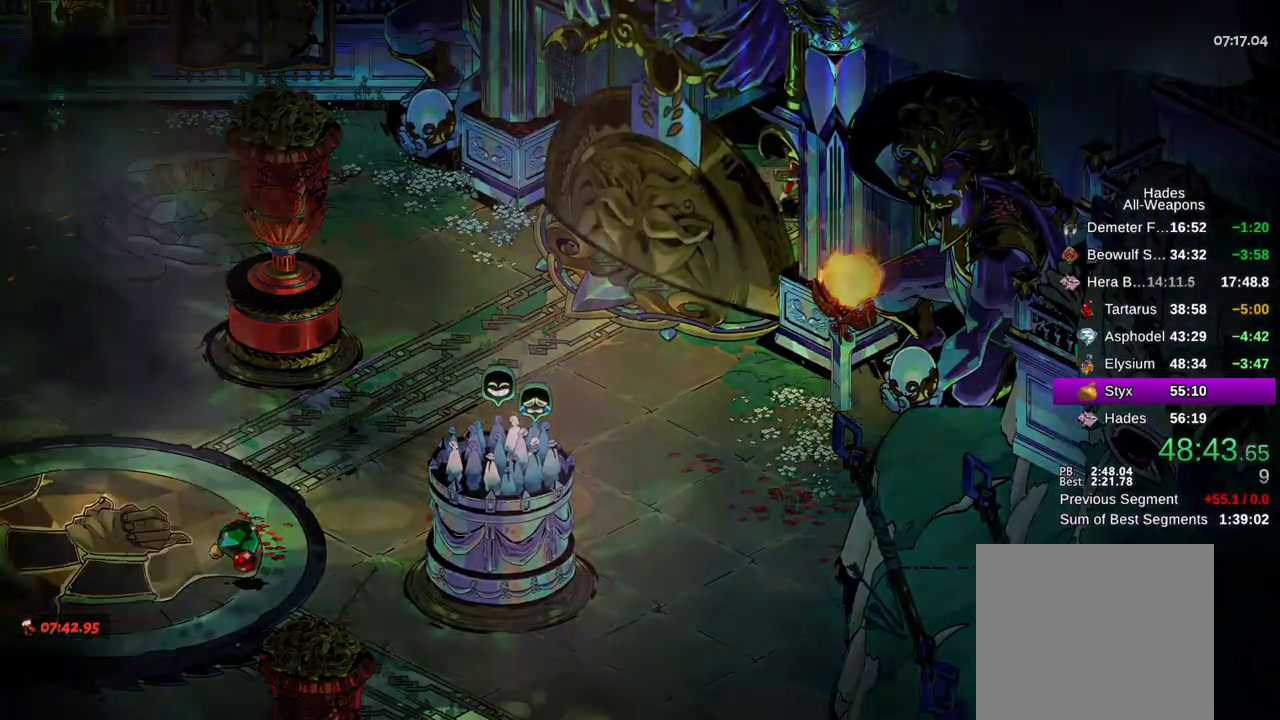
{"dt_ms": 500, "buttons": ["A"], "left_stick": "up", "right_stick": "center", "events": [[17, "A", "down"], [67, "left_stick", "center"], [117, "A", "up"], [233, "A", "down"], [250, "left_stick", "up"], [333, "A", "up"], [450, "A", "down"]]}
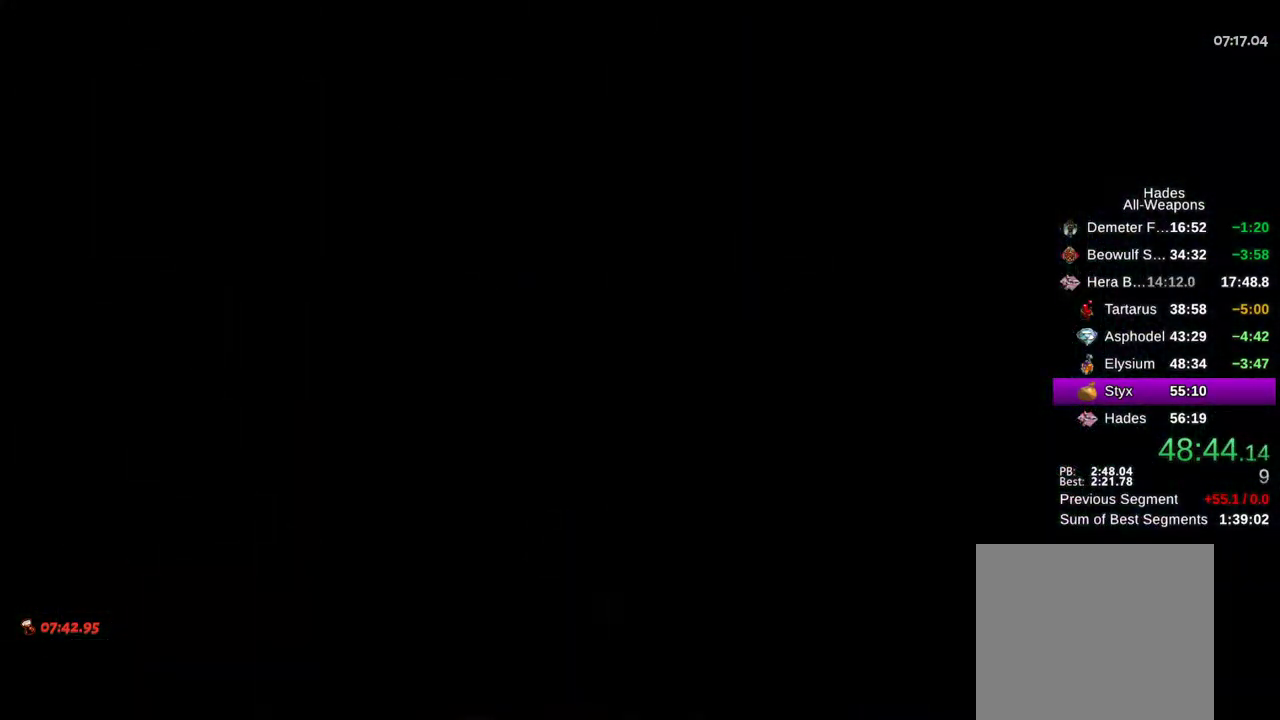
{"dt_ms": 500, "buttons": ["A"], "left_stick": "up", "right_stick": "center", "events": [[50, "A", "up"], [150, "A", "down"], [217, "A", "up"], [317, "A", "down"], [383, "A", "up"], [467, "A", "down"]]}
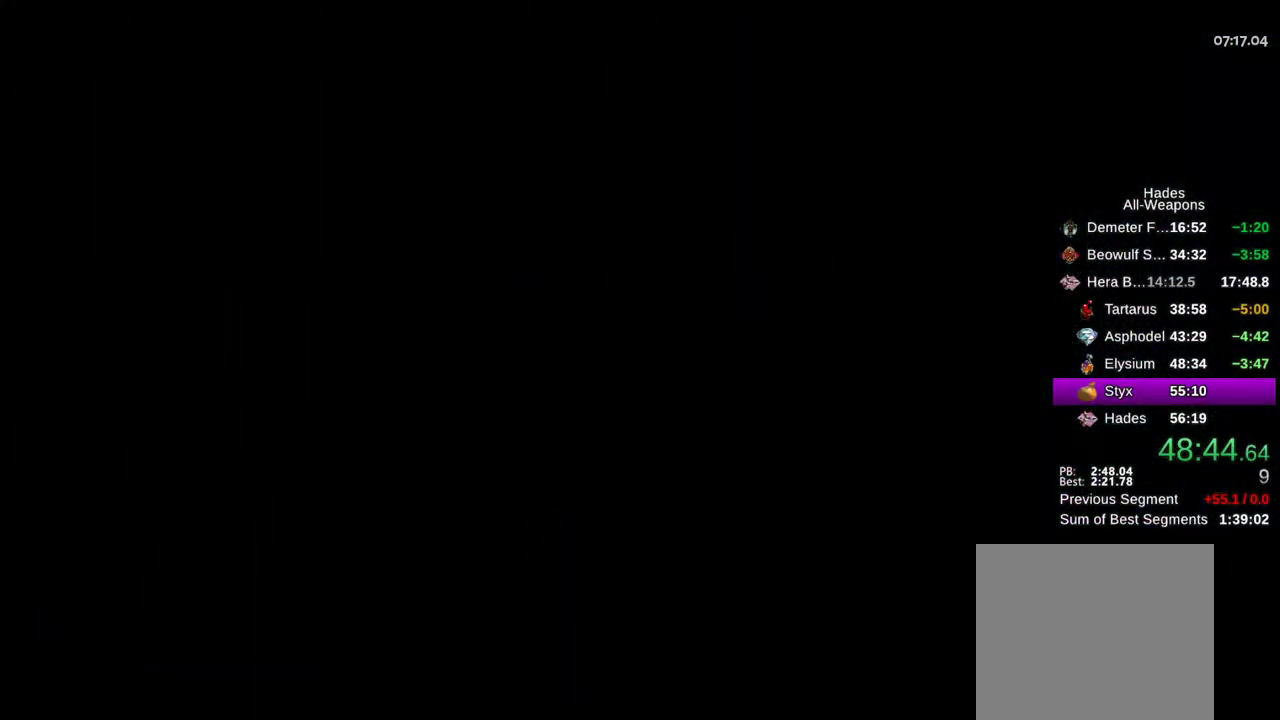
{"dt_ms": 500, "buttons": [], "left_stick": "up", "right_stick": "center", "events": [[17, "A", "up"], [133, "A", "down"], [183, "A", "up"], [283, "A", "down"], [317, "A", "up"], [417, "A", "down"], [467, "A", "up"]]}
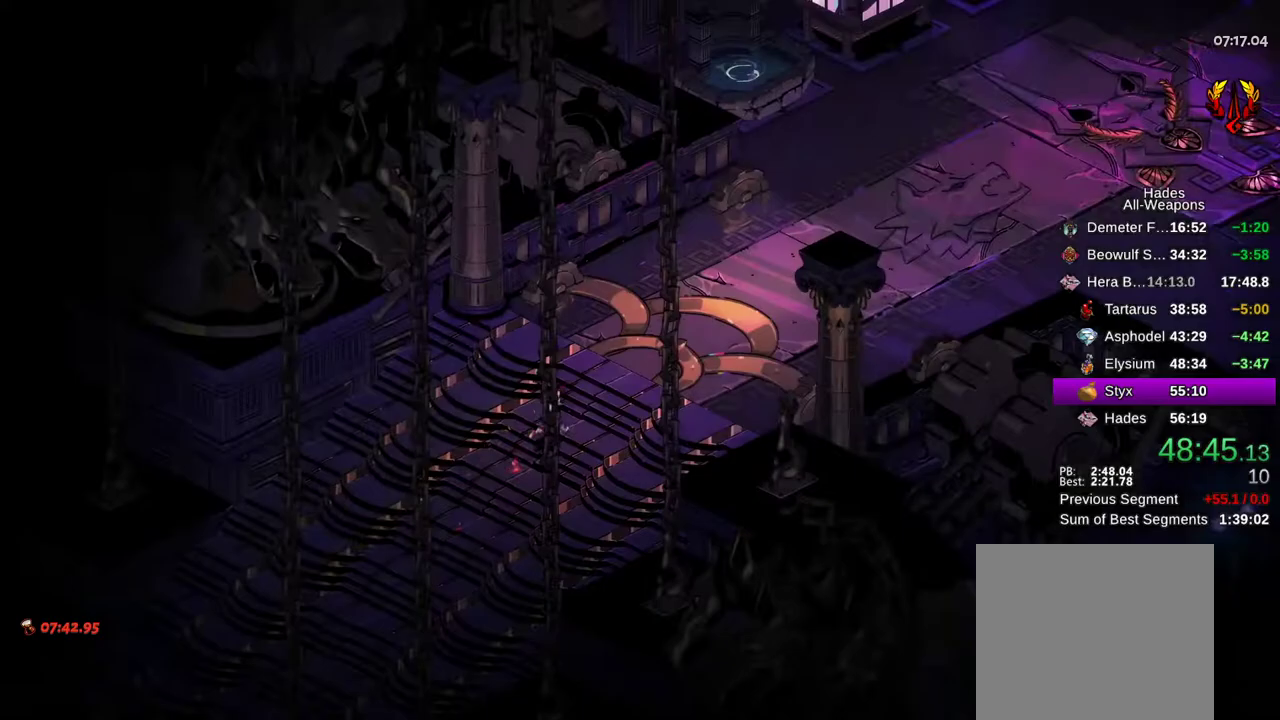
{"dt_ms": 500, "buttons": [], "left_stick": "up", "right_stick": "center", "events": [[67, "A", "down"], [117, "A", "up"], [183, "A", "down"], [283, "A", "up"]]}
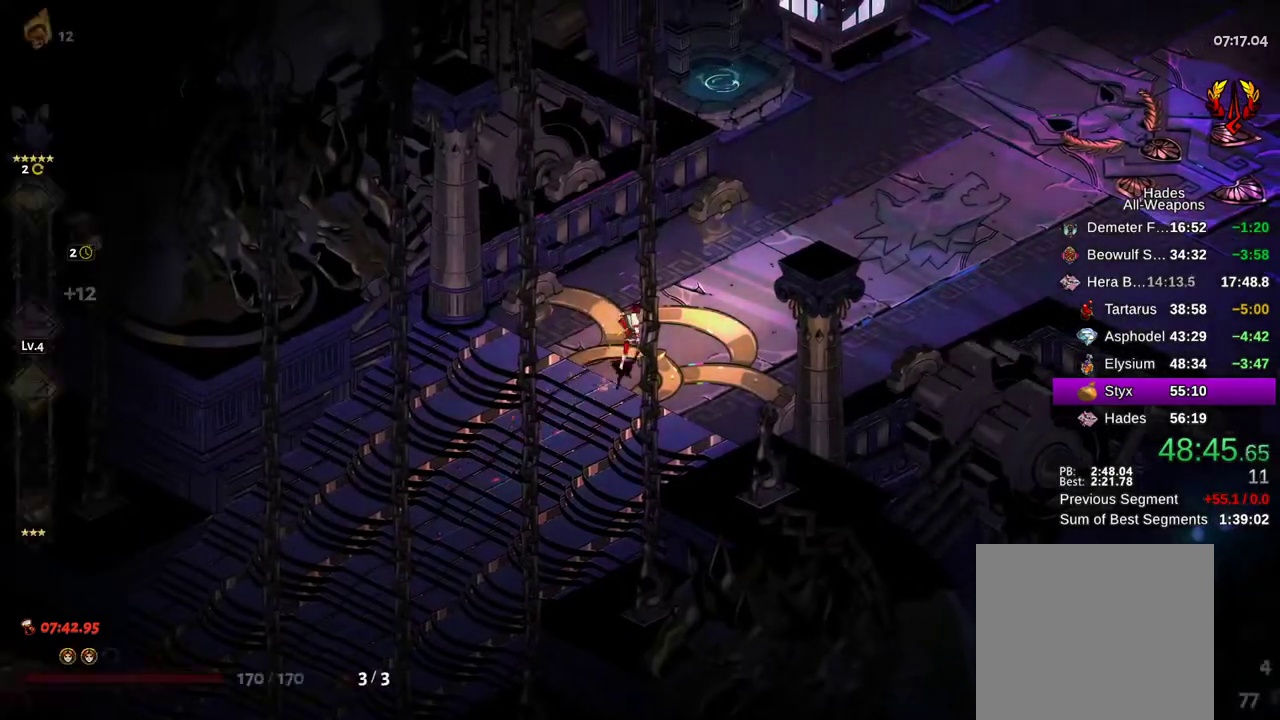
{"dt_ms": 500, "buttons": [], "left_stick": "right", "right_stick": "center", "events": [[33, "left_stick", "up-right"], [150, "A", "down"], [250, "A", "up"], [383, "R1", "down"], [417, "left_stick", "right"], [433, "R1", "up"]]}
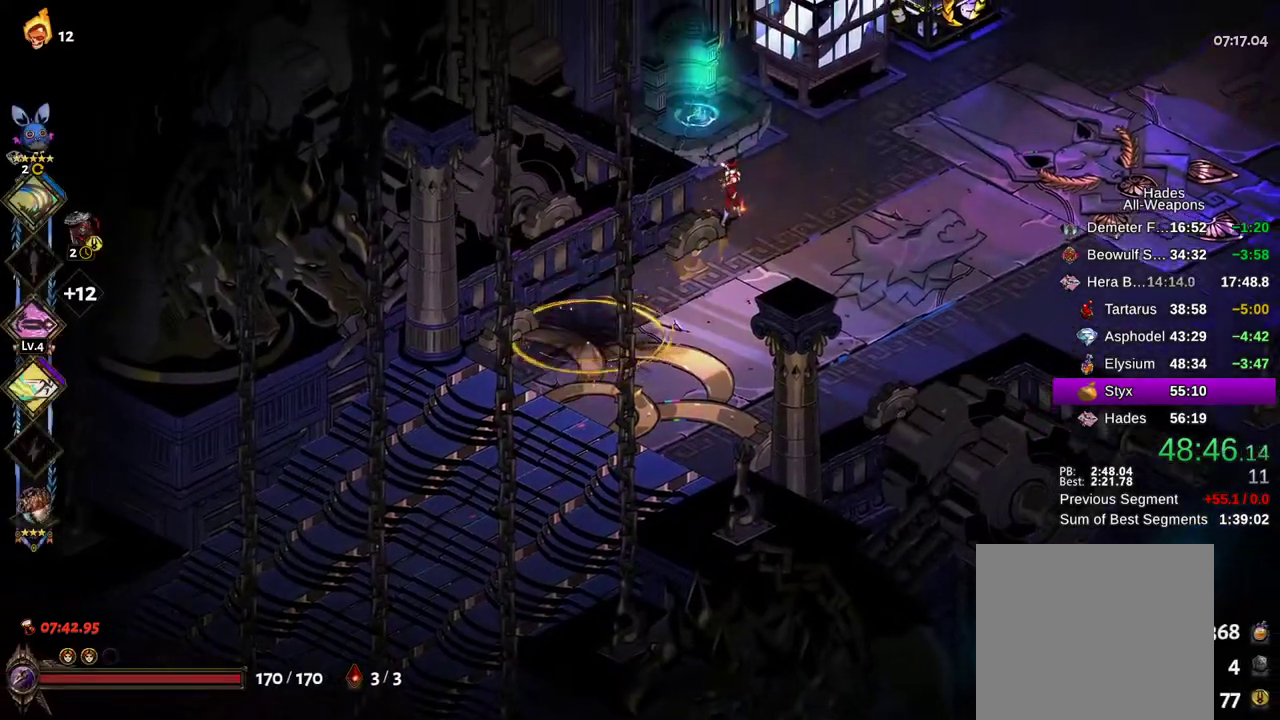
{"dt_ms": 500, "buttons": [], "left_stick": "up", "right_stick": "center", "events": [[17, "R1", "down"], [50, "R1", "up"], [300, "A", "down"], [350, "left_stick", "up-right"], [383, "A", "up"], [450, "left_stick", "up"]]}
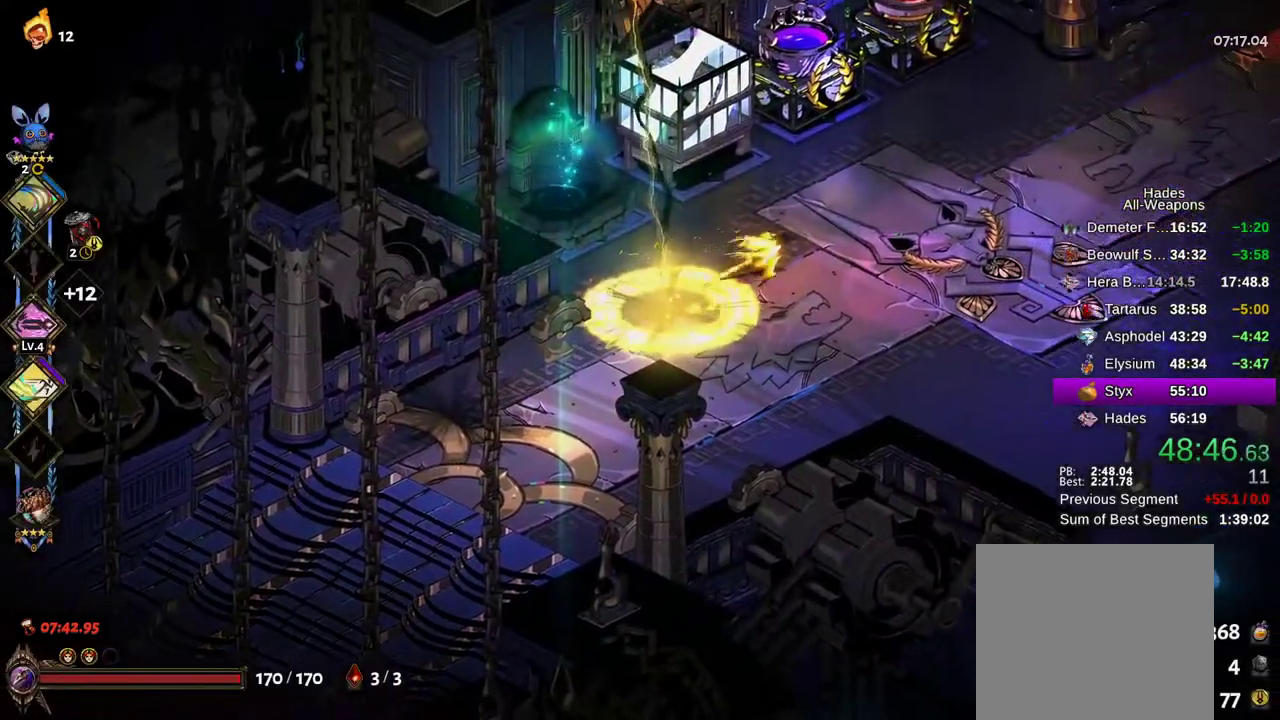
{"dt_ms": 500, "buttons": ["R1"], "left_stick": "center", "right_stick": "center", "events": [[217, "R1", "down"], [283, "R1", "up"], [333, "left_stick", "center"], [367, "R1", "down"], [417, "R1", "up"], [500, "R1", "down"]]}